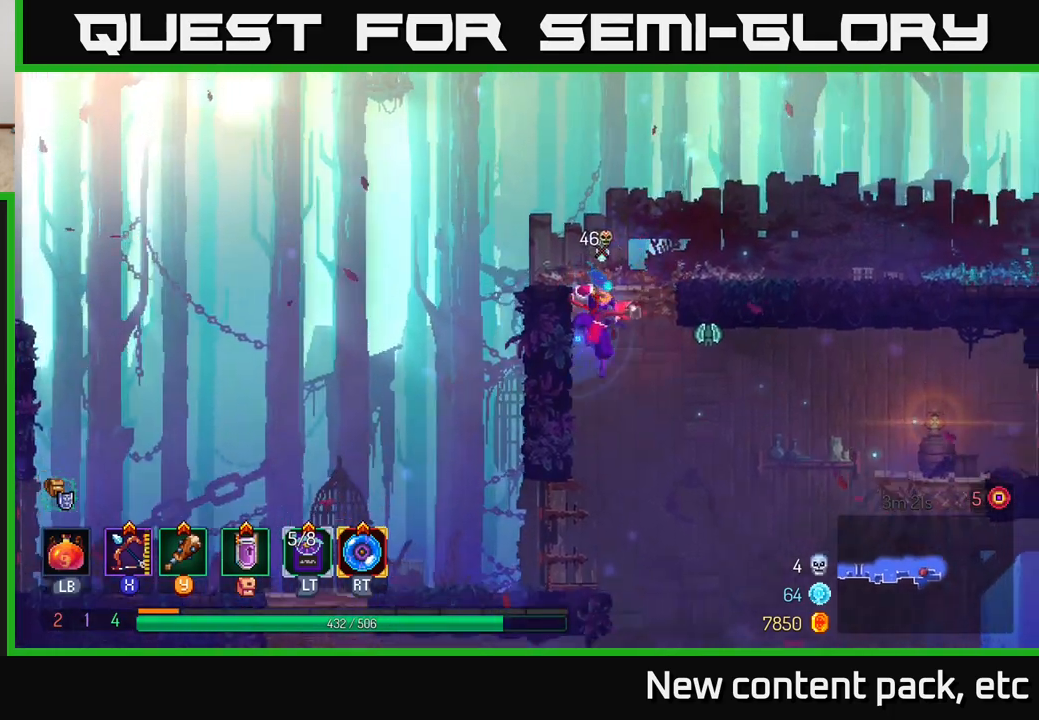
Gameplay with a controller (Xbox layout); each line is a JSON object with the inputs held at the frame after it. "events" lists button and stick changes between this image and that frame as [ms after this image, input, new state], when the widget could be followed in between.
{"buttons": [], "left_stick": "left", "right_stick": "center", "events": [[267, "left_stick", "left"]]}
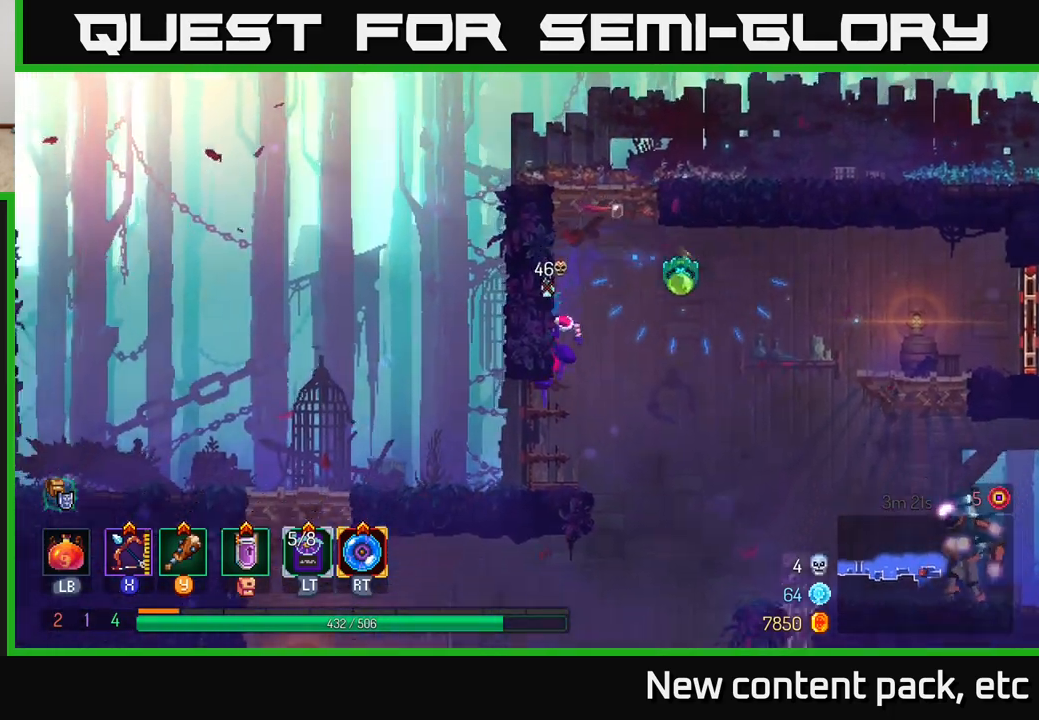
{"buttons": [], "left_stick": "left", "right_stick": "center", "events": [[300, "B", "down"], [433, "B", "up"]]}
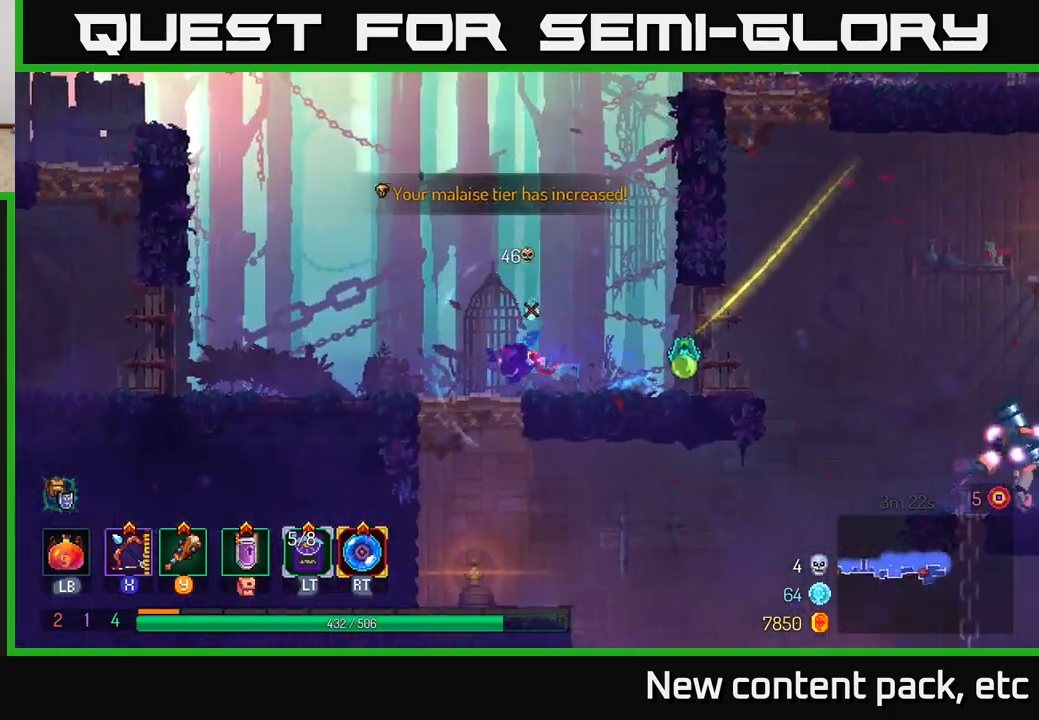
{"buttons": [], "left_stick": "down", "right_stick": "center", "events": [[50, "X", "down"], [67, "left_stick", "right"], [133, "X", "up"], [250, "left_stick", "down"]]}
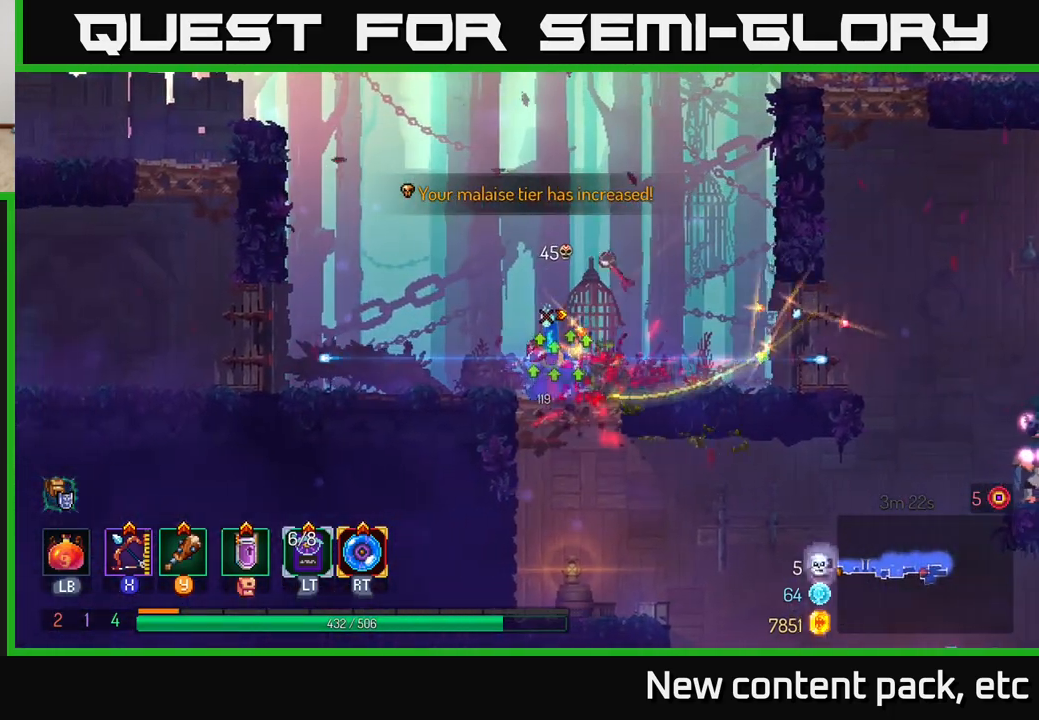
{"buttons": [], "left_stick": "right", "right_stick": "center", "events": [[100, "left_stick", "left"], [183, "B", "down"], [300, "B", "up"], [483, "left_stick", "right"]]}
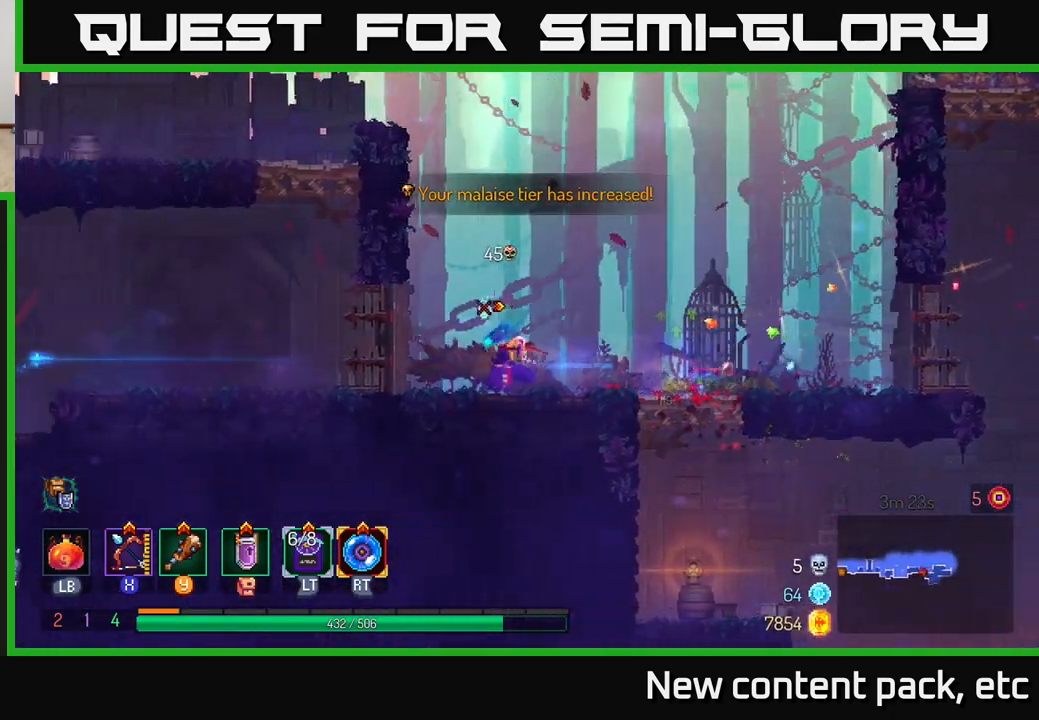
{"buttons": [], "left_stick": "right", "right_stick": "right", "events": [[283, "right_stick", "down-right"], [333, "right_stick", "right"]]}
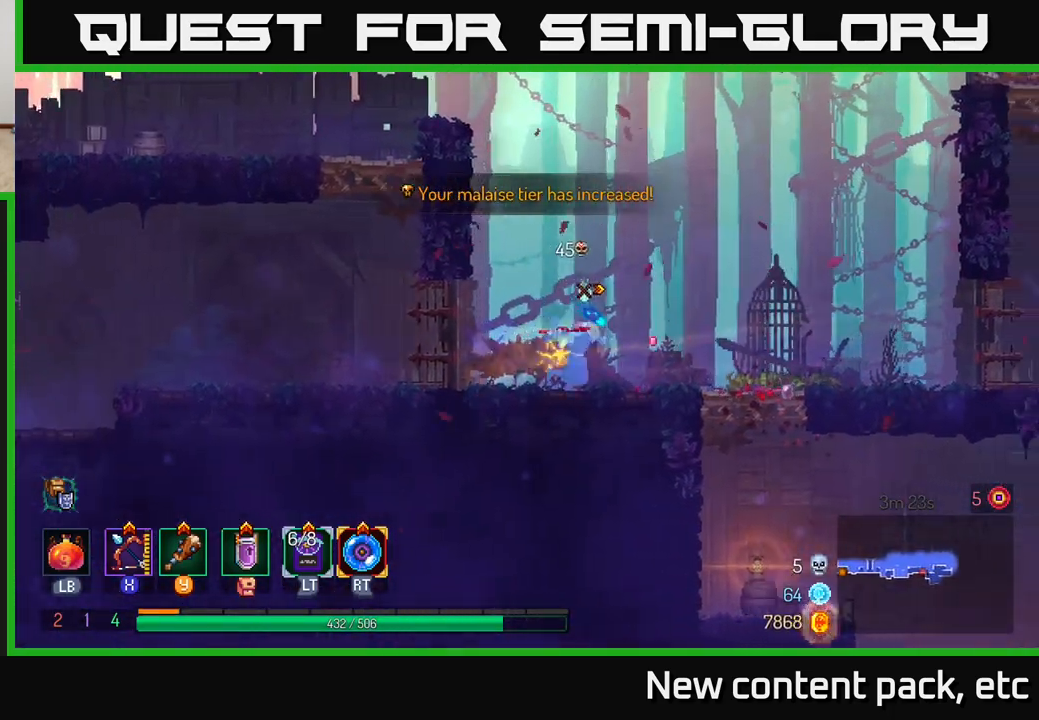
{"buttons": [], "left_stick": "right", "right_stick": "center", "events": [[217, "left_stick", "center"], [317, "right_stick", "center"], [400, "left_stick", "right"]]}
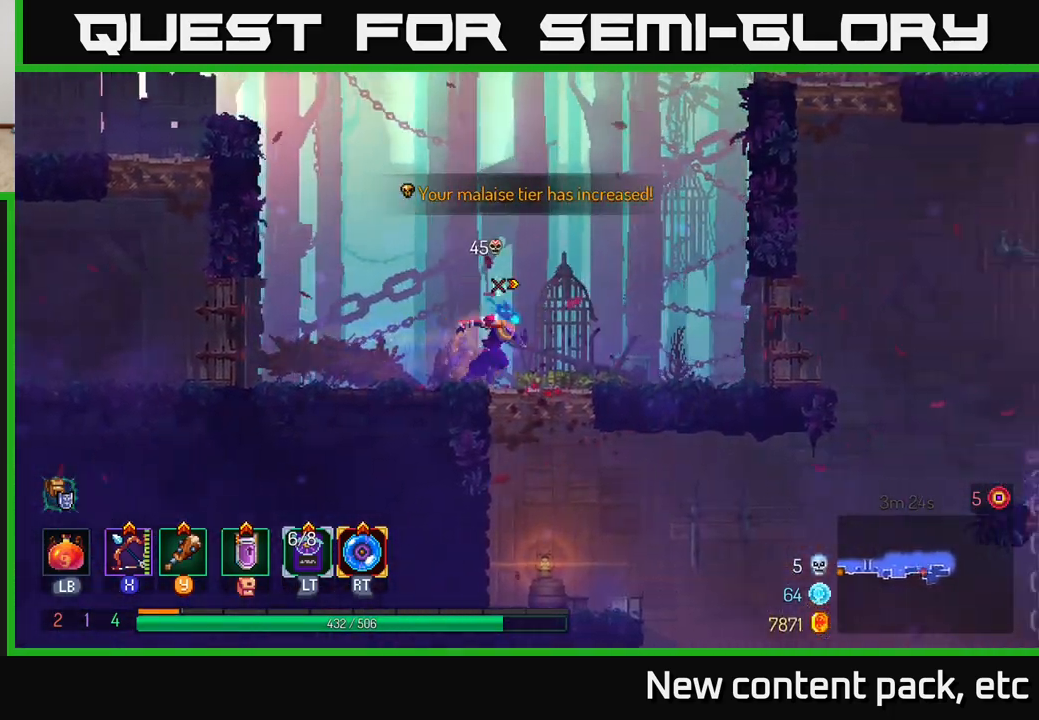
{"buttons": [], "left_stick": "center", "right_stick": "center", "events": [[283, "left_stick", "center"]]}
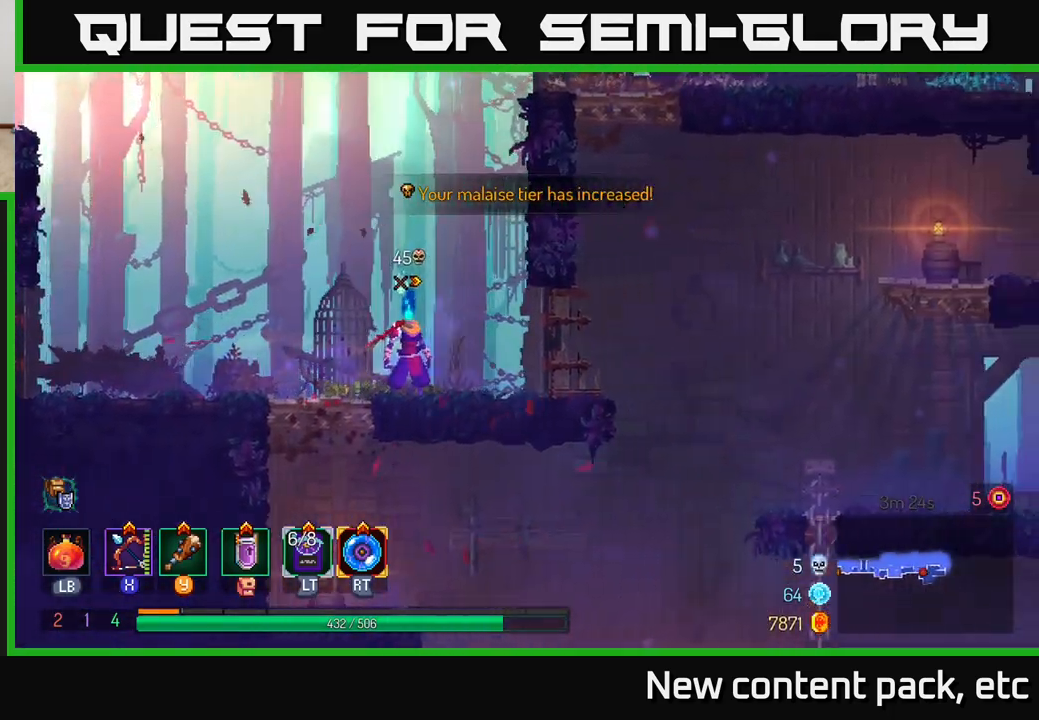
{"buttons": [], "left_stick": "right", "right_stick": "center", "events": [[17, "left_stick", "down"], [350, "left_stick", "right"]]}
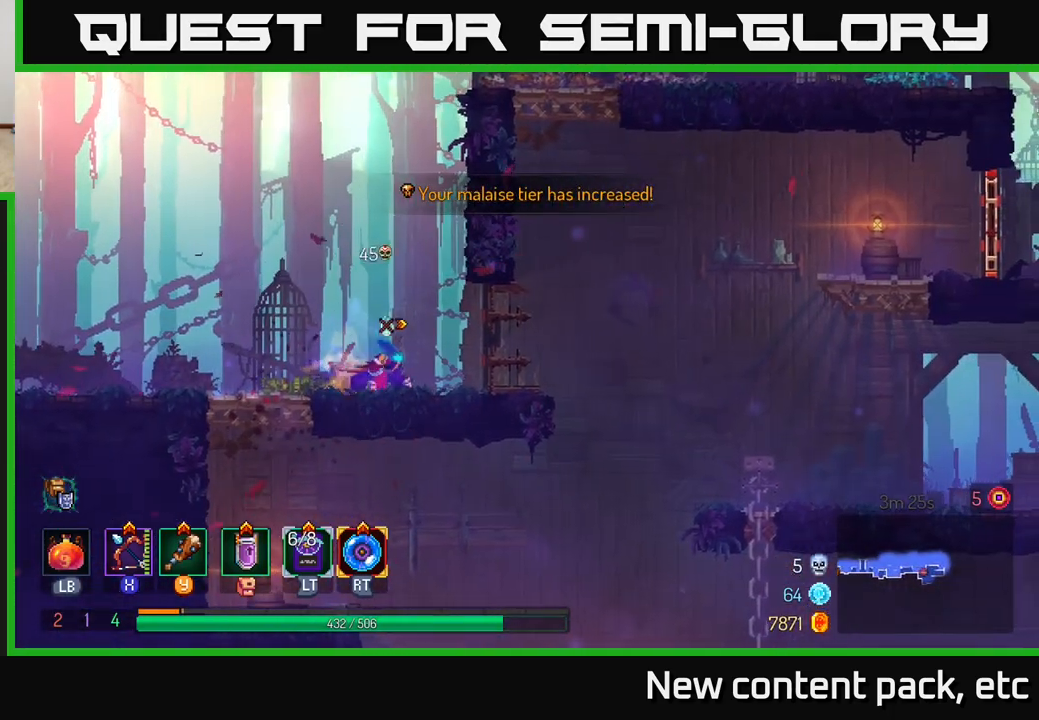
{"buttons": [], "left_stick": "right", "right_stick": "center", "events": [[100, "left_stick", "center"], [217, "left_stick", "right"]]}
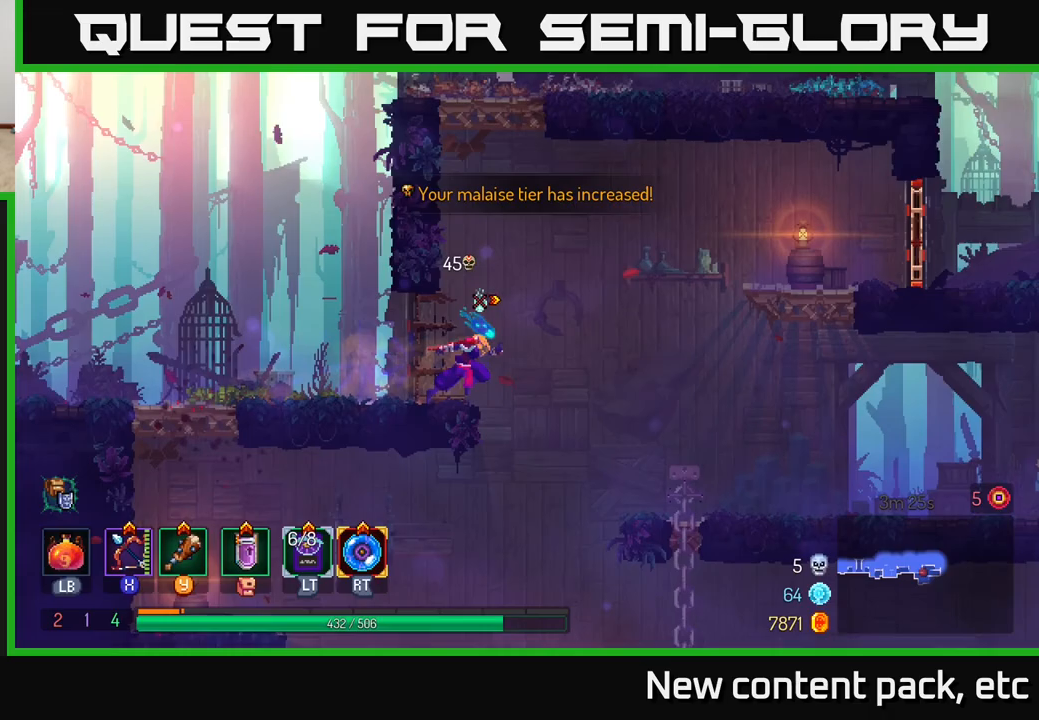
{"buttons": [], "left_stick": "center", "right_stick": "center", "events": [[400, "X", "down"], [433, "left_stick", "center"], [467, "X", "up"]]}
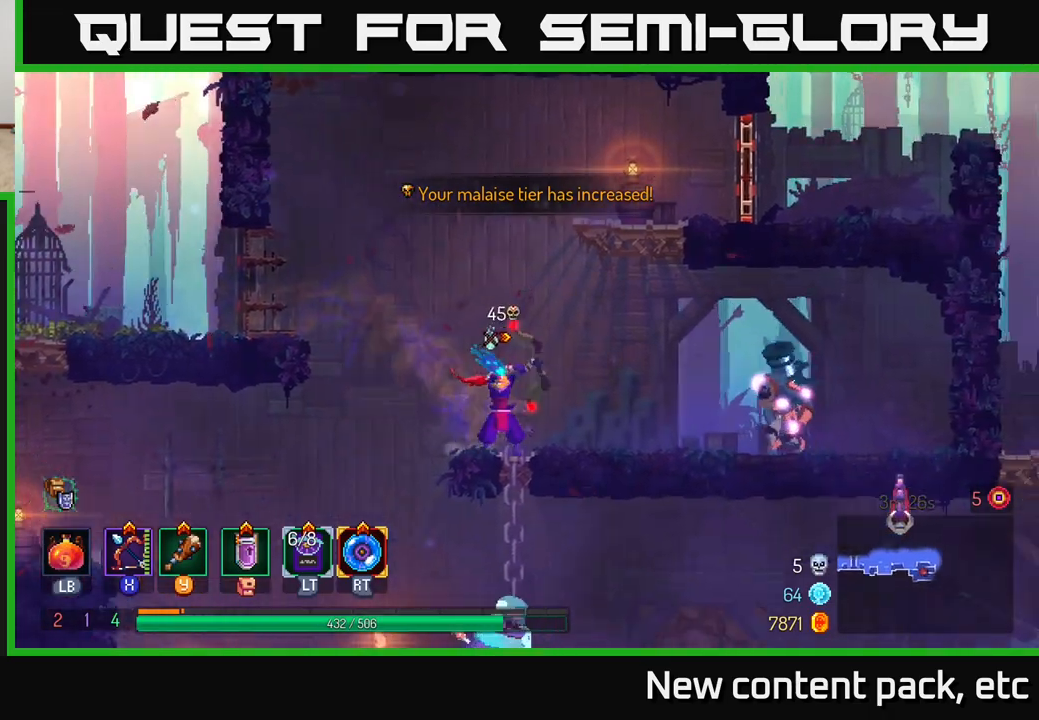
{"buttons": [], "left_stick": "center", "right_stick": "center", "events": []}
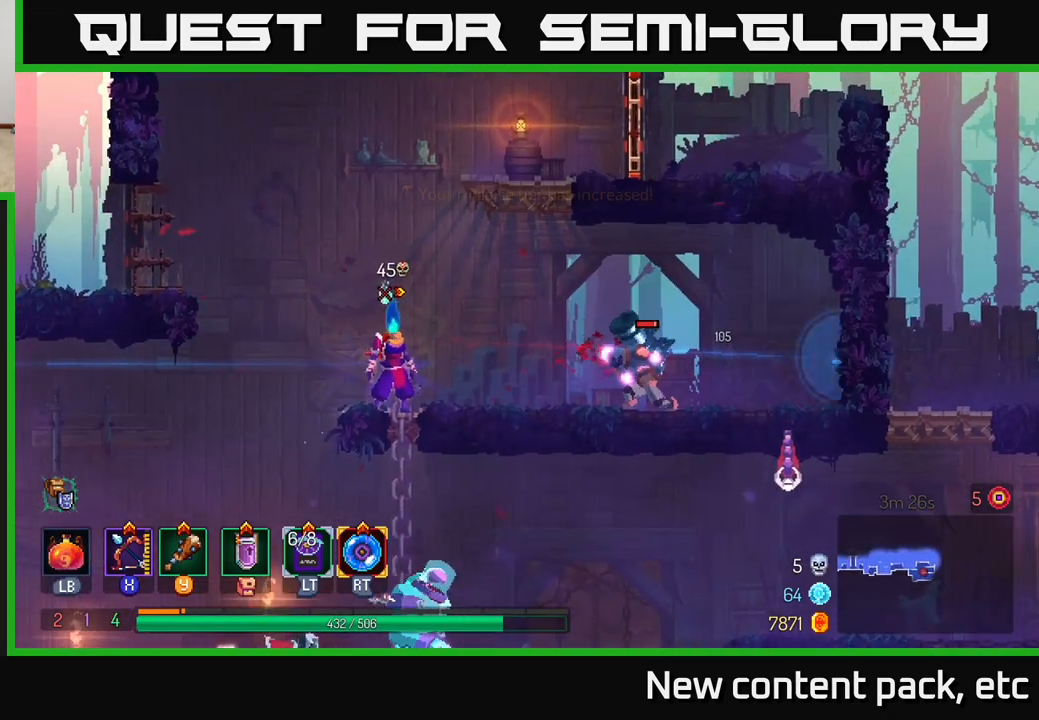
{"buttons": [], "left_stick": "center", "right_stick": "center", "events": [[83, "X", "down"], [167, "X", "up"]]}
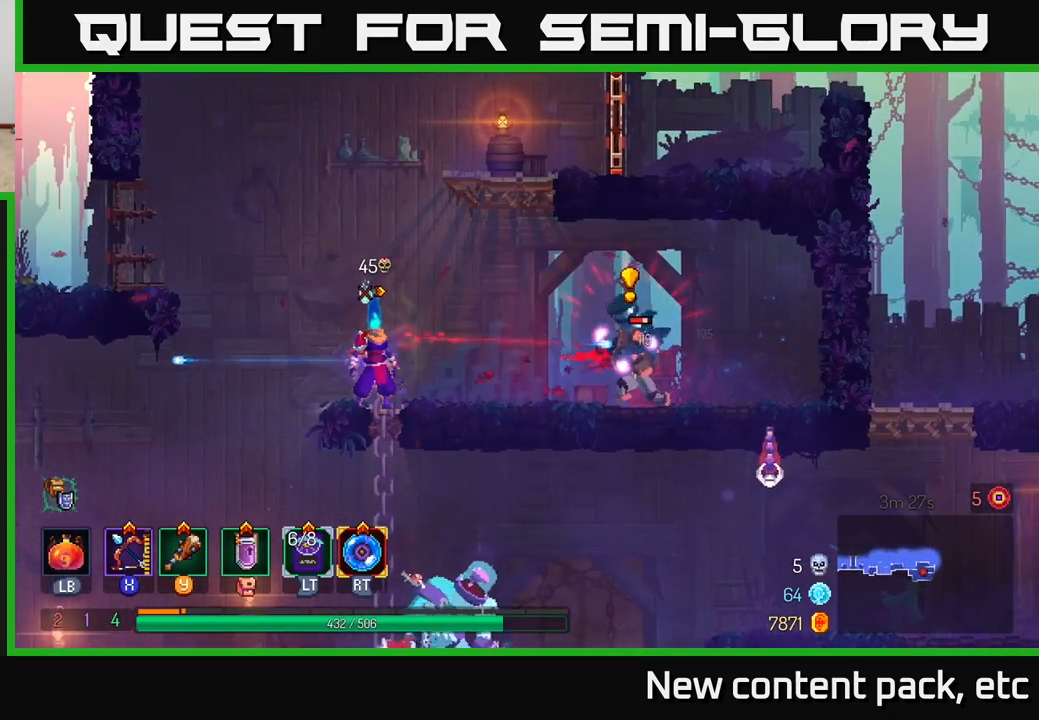
{"buttons": ["A"], "left_stick": "left", "right_stick": "center", "events": [[133, "left_stick", "left"], [250, "A", "down"], [367, "A", "up"], [433, "A", "down"]]}
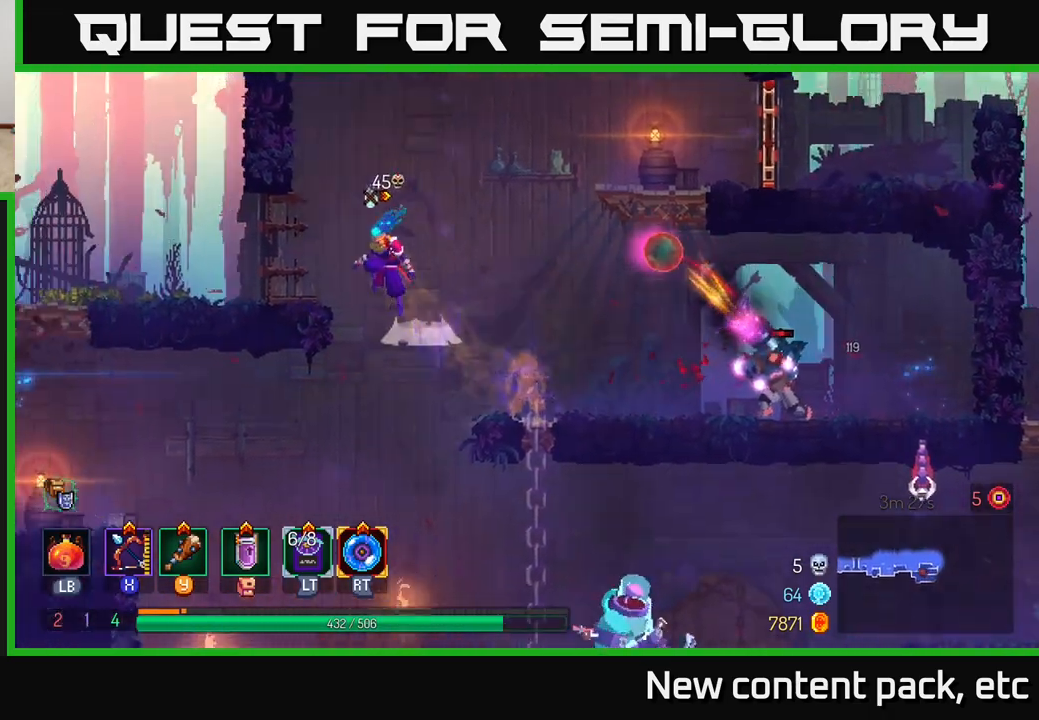
{"buttons": [], "left_stick": "right", "right_stick": "center", "events": [[33, "A", "up"], [467, "left_stick", "right"]]}
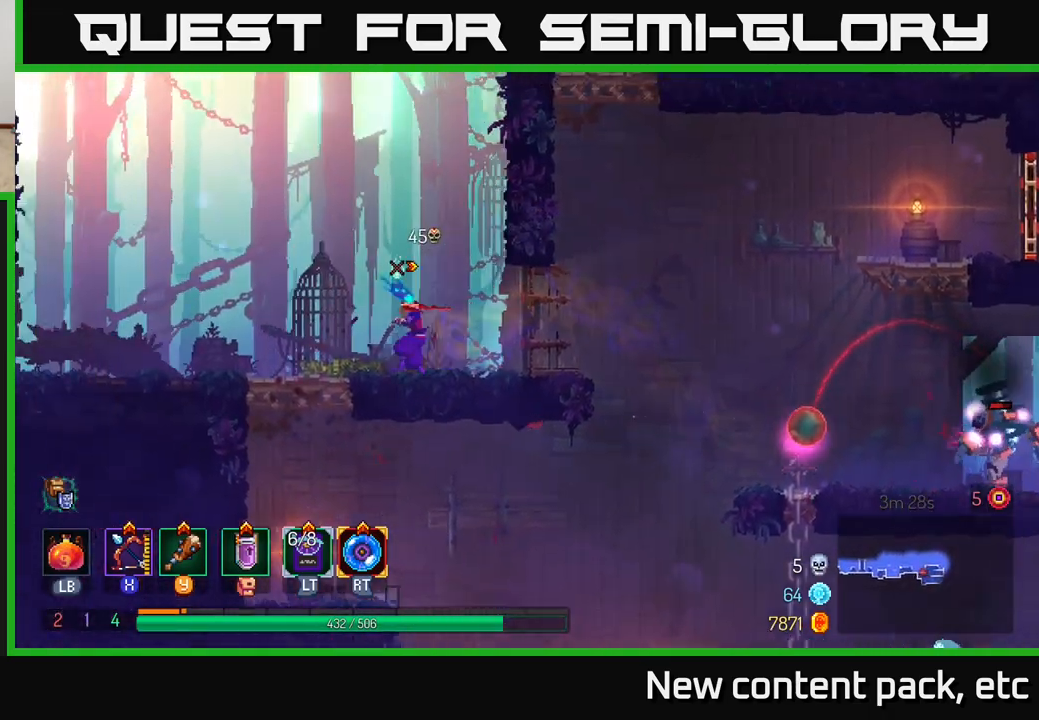
{"buttons": [], "left_stick": "down", "right_stick": "center", "events": [[117, "X", "down"], [150, "left_stick", "down"], [200, "X", "up"]]}
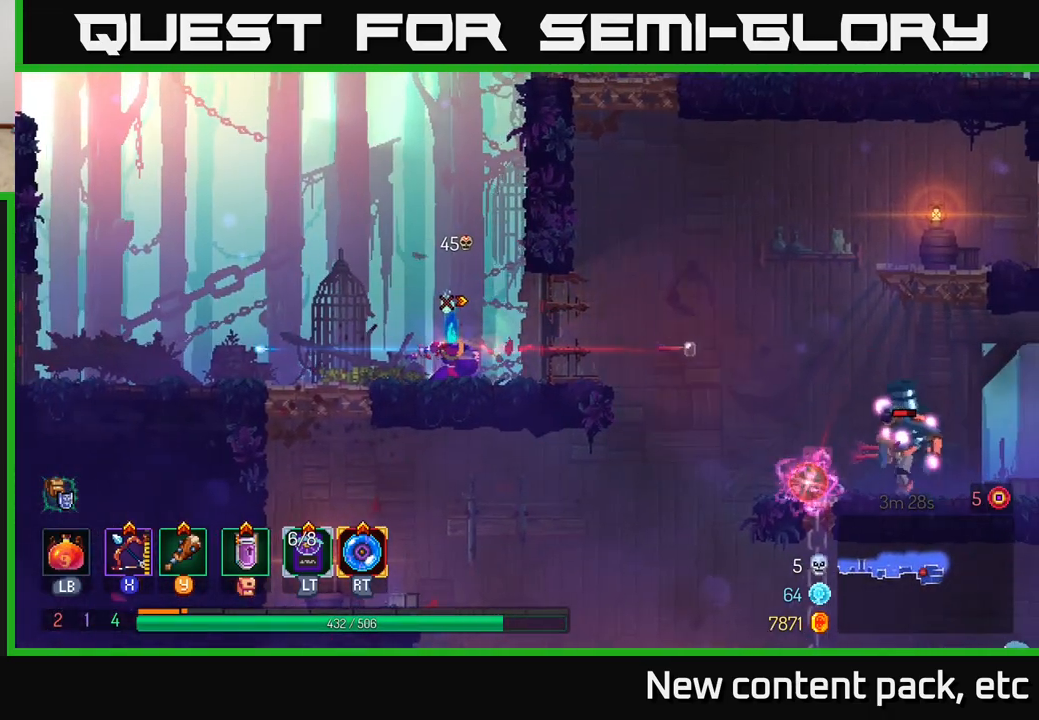
{"buttons": [], "left_stick": "down", "right_stick": "center", "events": []}
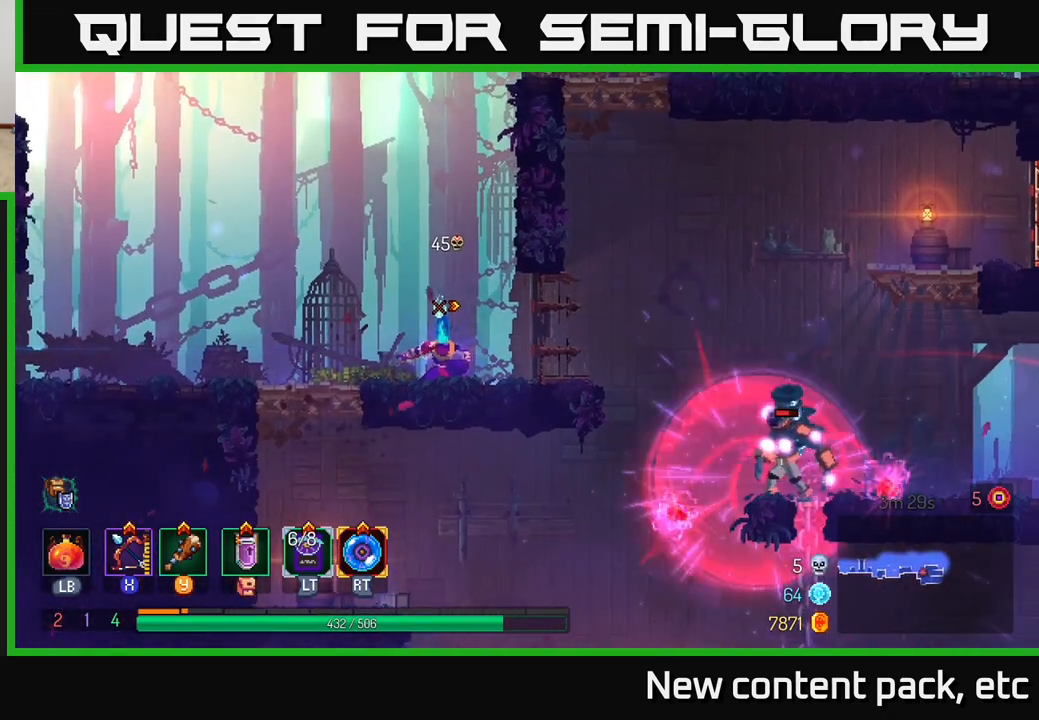
{"buttons": [], "left_stick": "center", "right_stick": "center", "events": [[33, "left_stick", "center"]]}
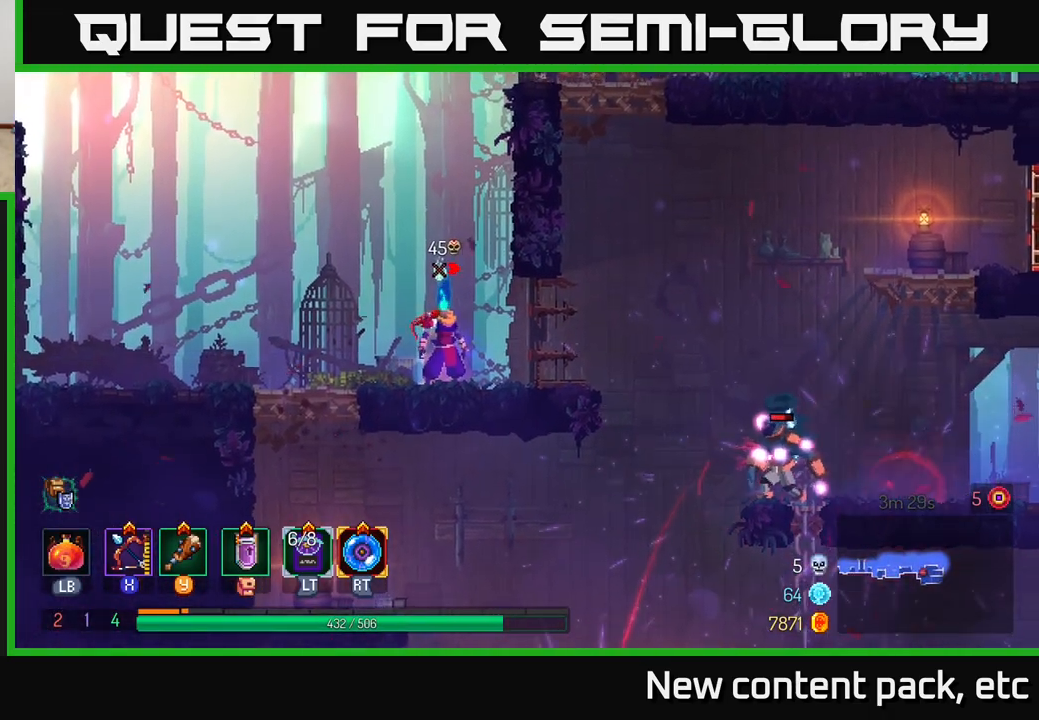
{"buttons": [], "left_stick": "center", "right_stick": "center", "events": []}
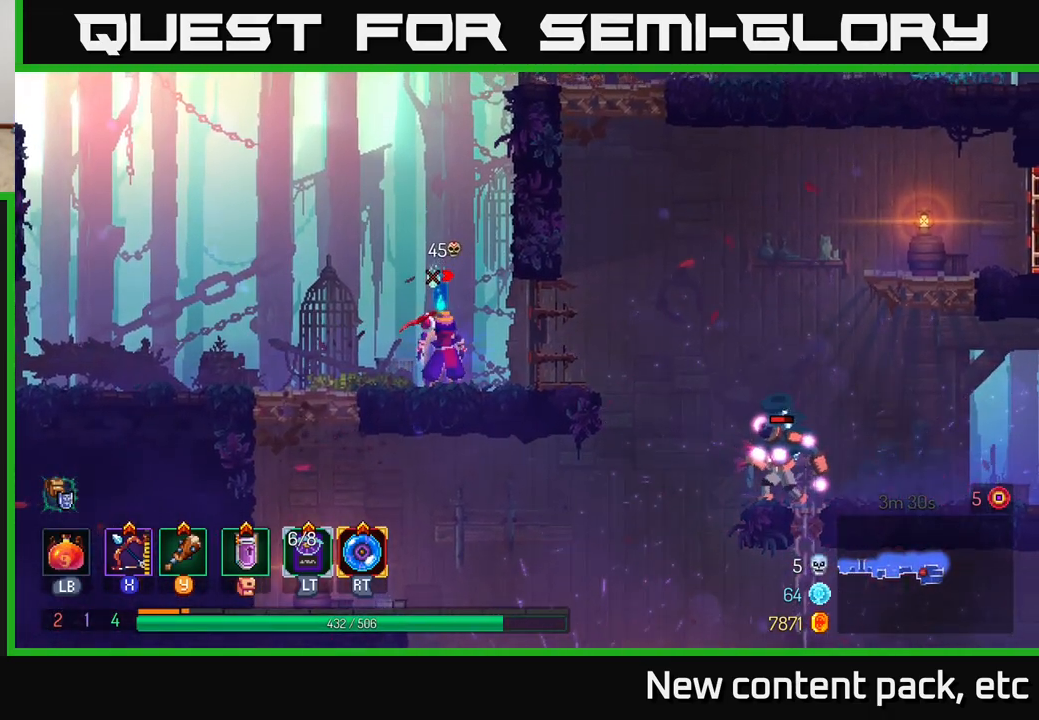
{"buttons": [], "left_stick": "center", "right_stick": "center", "events": []}
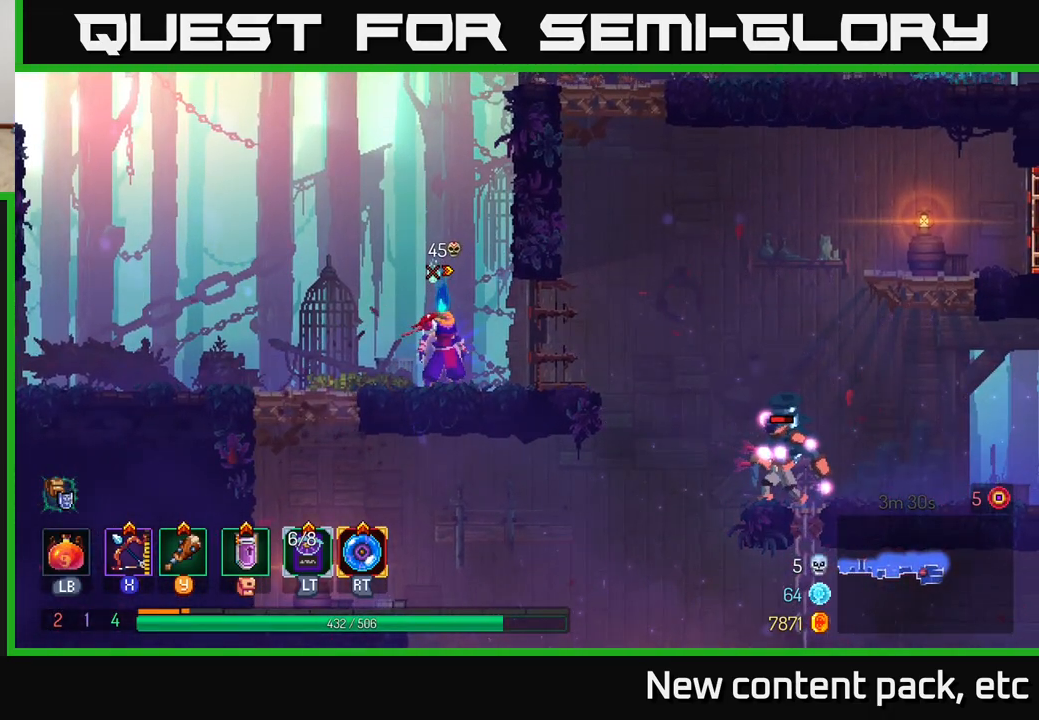
{"buttons": [], "left_stick": "right", "right_stick": "center", "events": [[83, "left_stick", "right"]]}
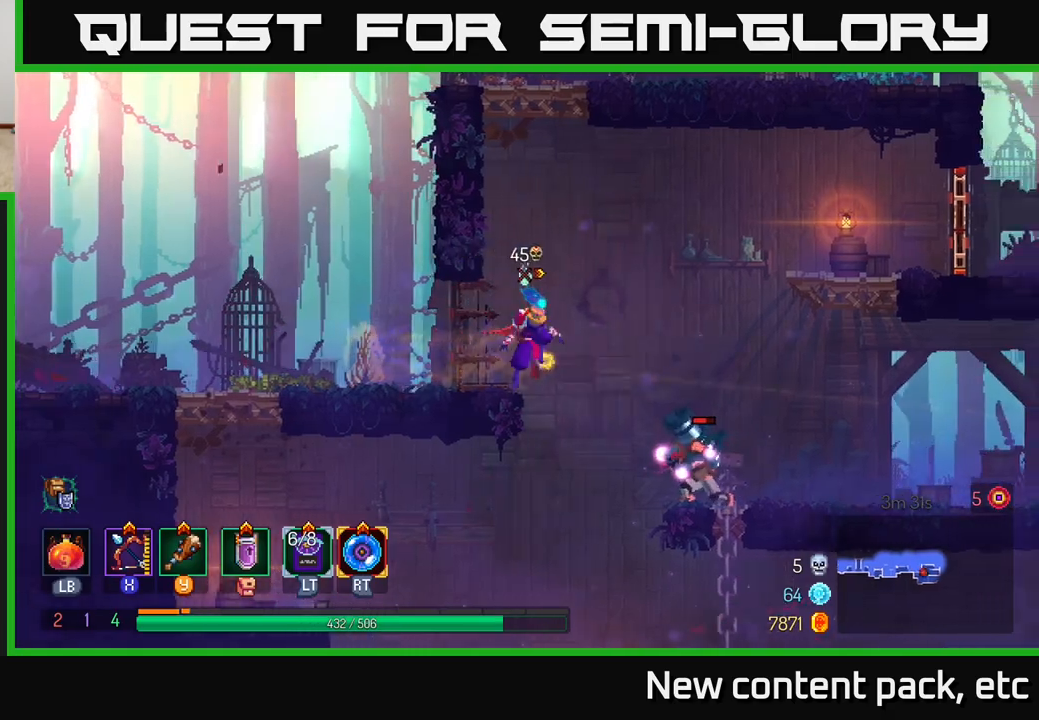
{"buttons": [], "left_stick": "right", "right_stick": "center", "events": [[250, "B", "down"], [383, "B", "up"]]}
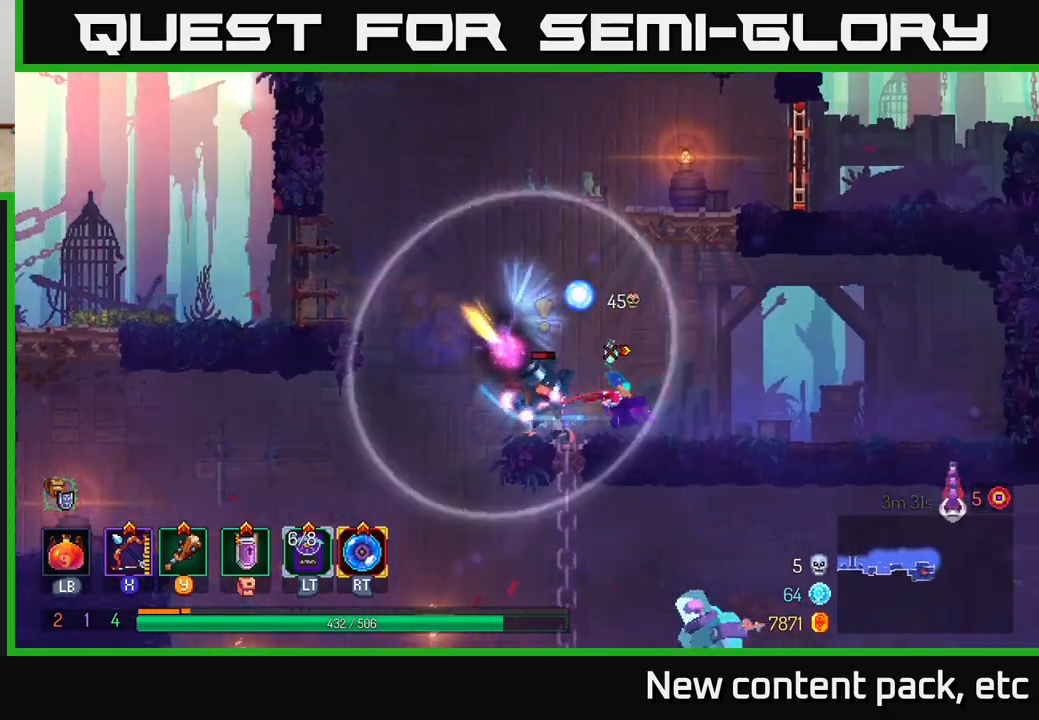
{"buttons": [], "left_stick": "right", "right_stick": "center", "events": []}
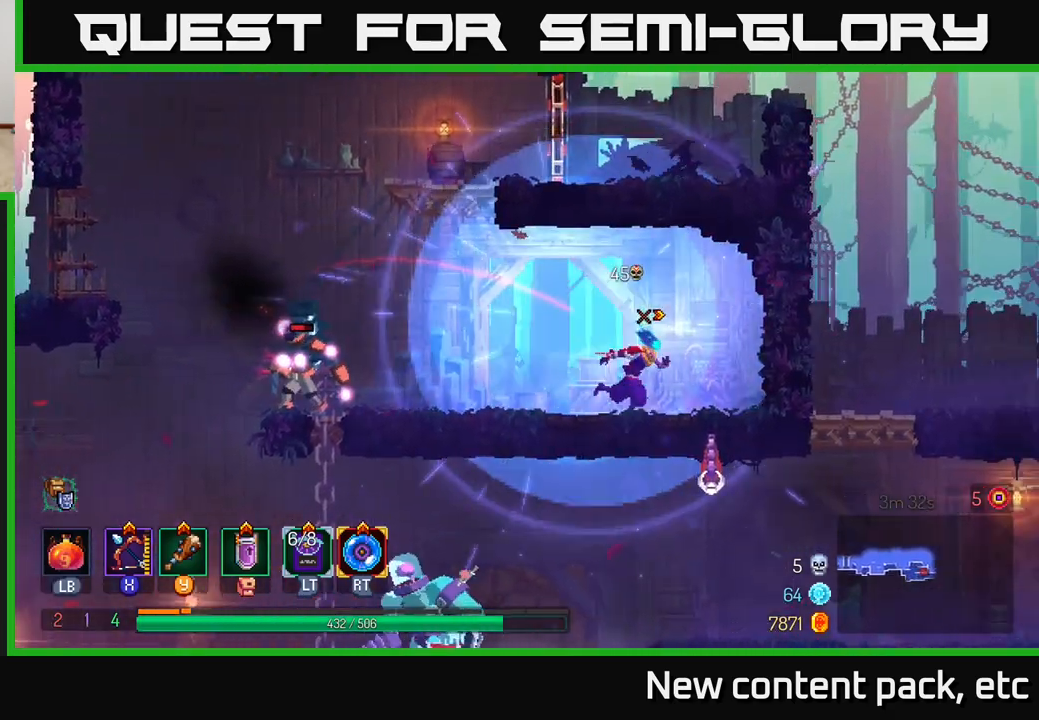
{"buttons": [], "left_stick": "center", "right_stick": "center", "events": [[233, "left_stick", "left"], [267, "X", "down"], [333, "X", "up"], [467, "left_stick", "center"]]}
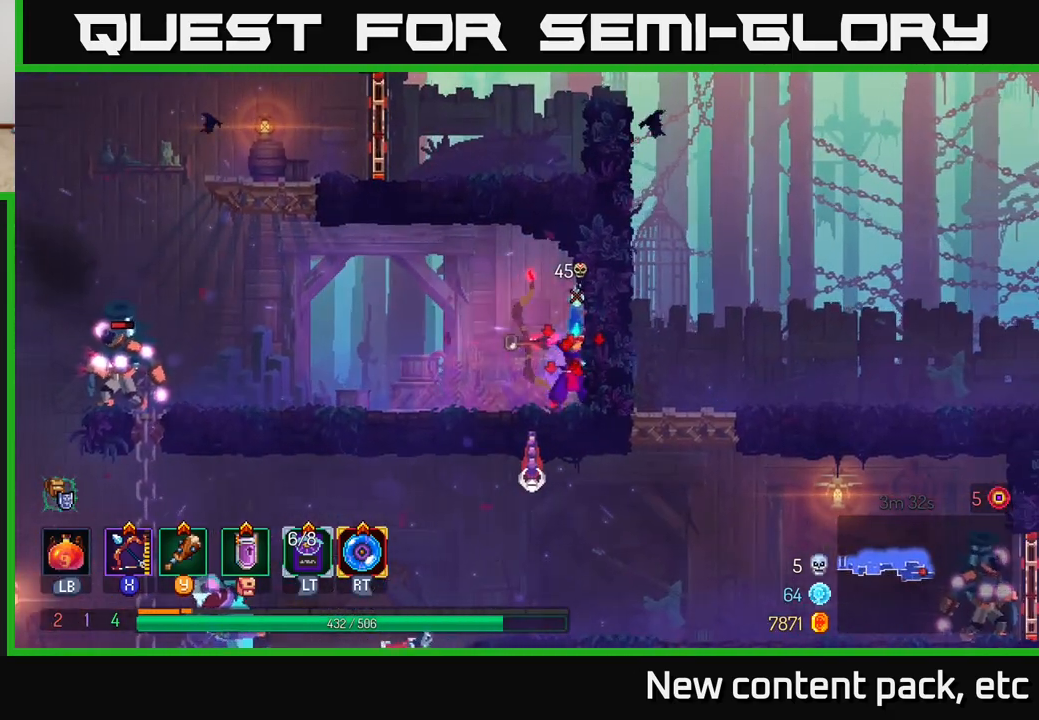
{"buttons": [], "left_stick": "center", "right_stick": "center", "events": []}
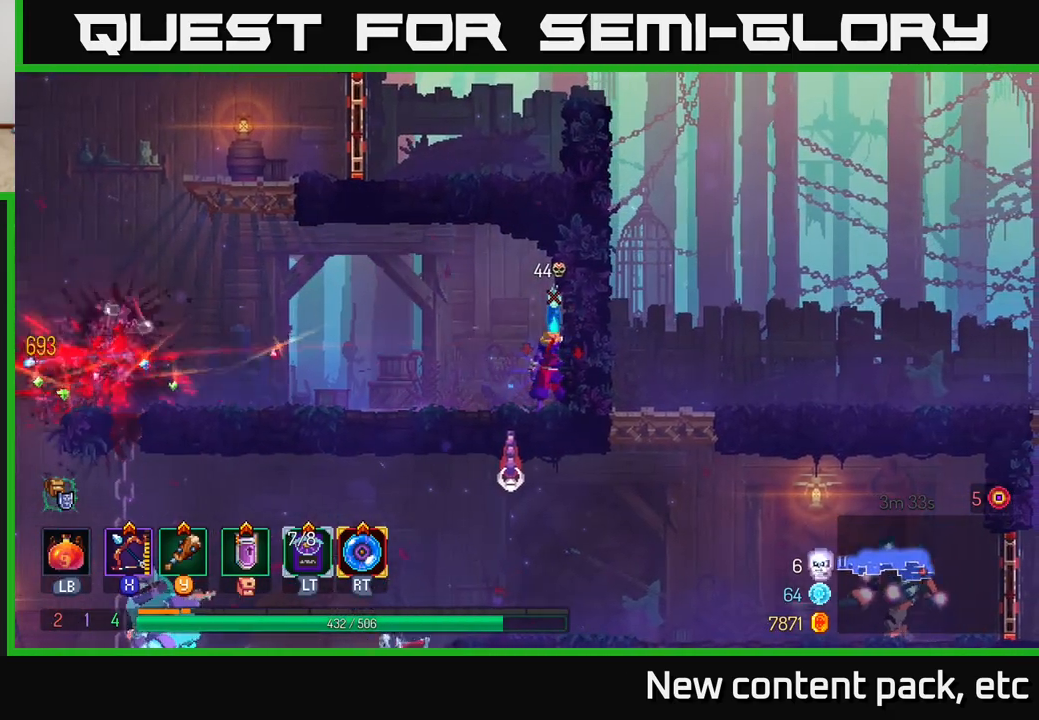
{"buttons": [], "left_stick": "left", "right_stick": "center", "events": [[300, "left_stick", "left"]]}
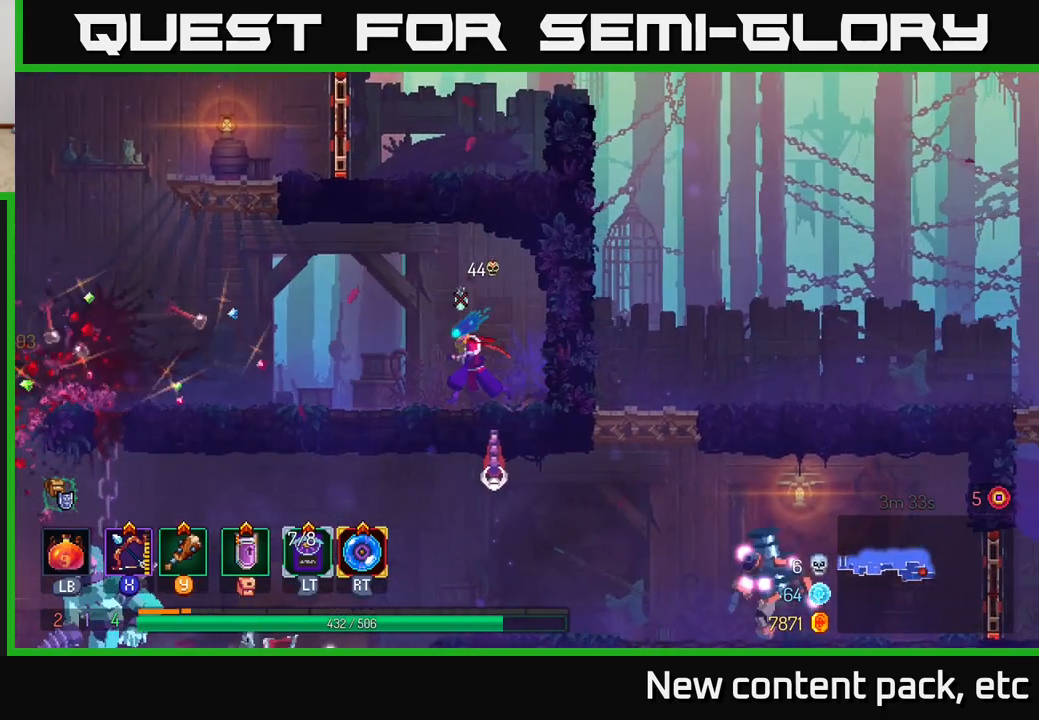
{"buttons": [], "left_stick": "left", "right_stick": "center", "events": []}
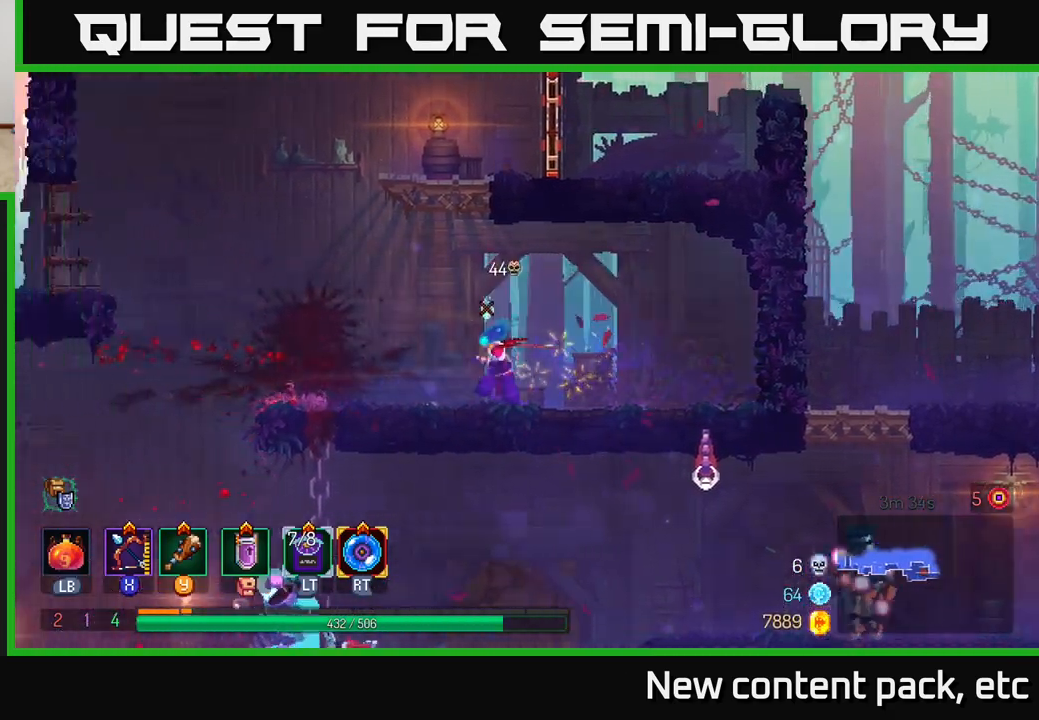
{"buttons": [], "left_stick": "left", "right_stick": "center", "events": [[333, "A", "down"], [450, "A", "up"]]}
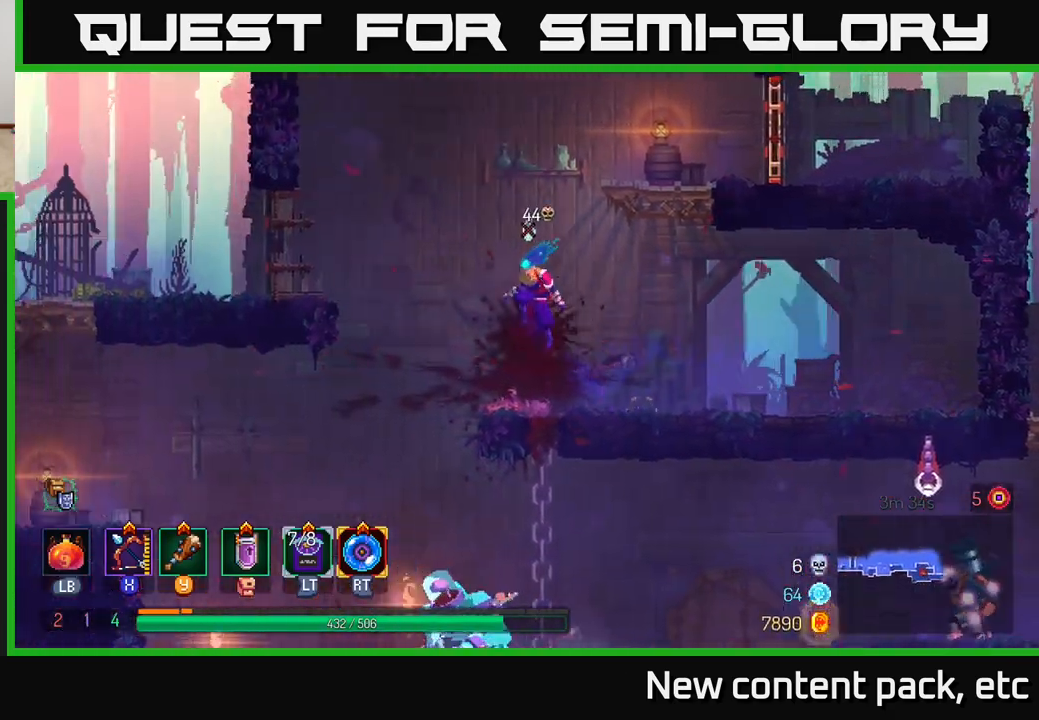
{"buttons": ["A"], "left_stick": "down", "right_stick": "center", "events": [[33, "A", "down"], [233, "A", "up"], [350, "left_stick", "down"], [400, "A", "down"]]}